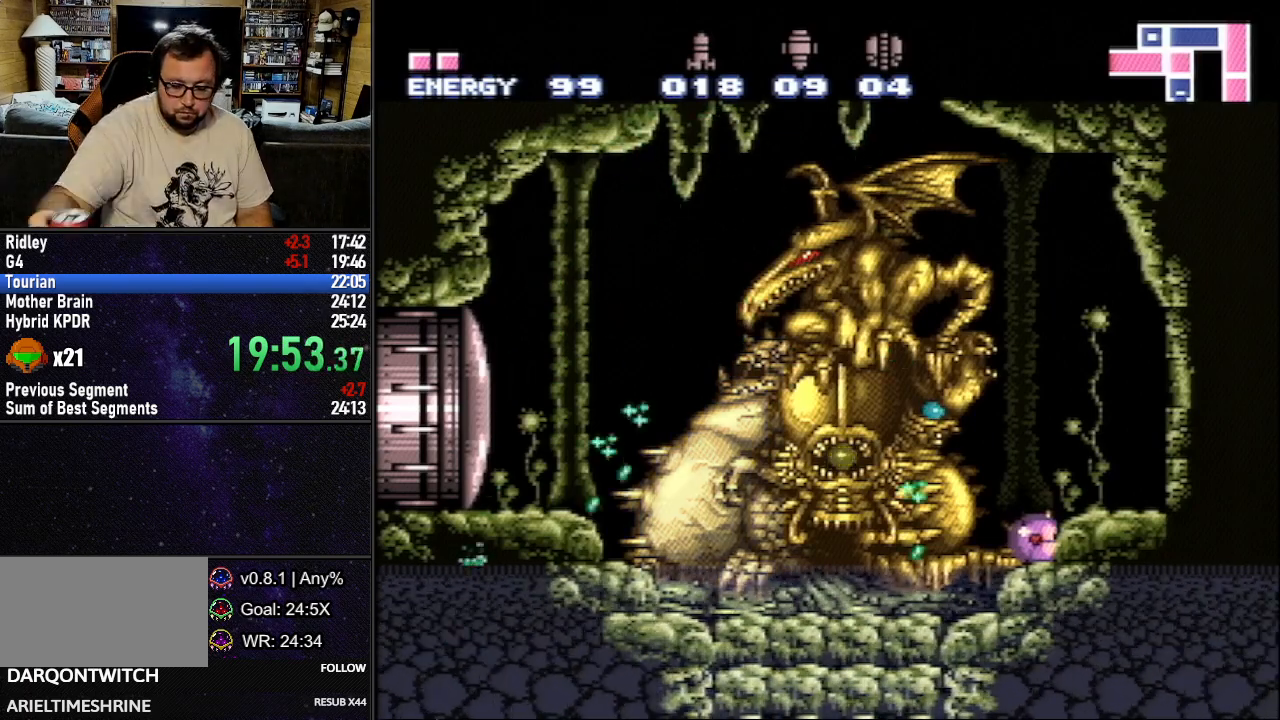
Gameplay with a controller (Nintendo layout); each line is a JSON object with the inputs held at the frame after it. "events" lists button and stick changes between this image and that frame as [ms after this image, input, new state], when the widget could be followed in between. Not read: L3 R3.
{"buttons": [], "events": []}
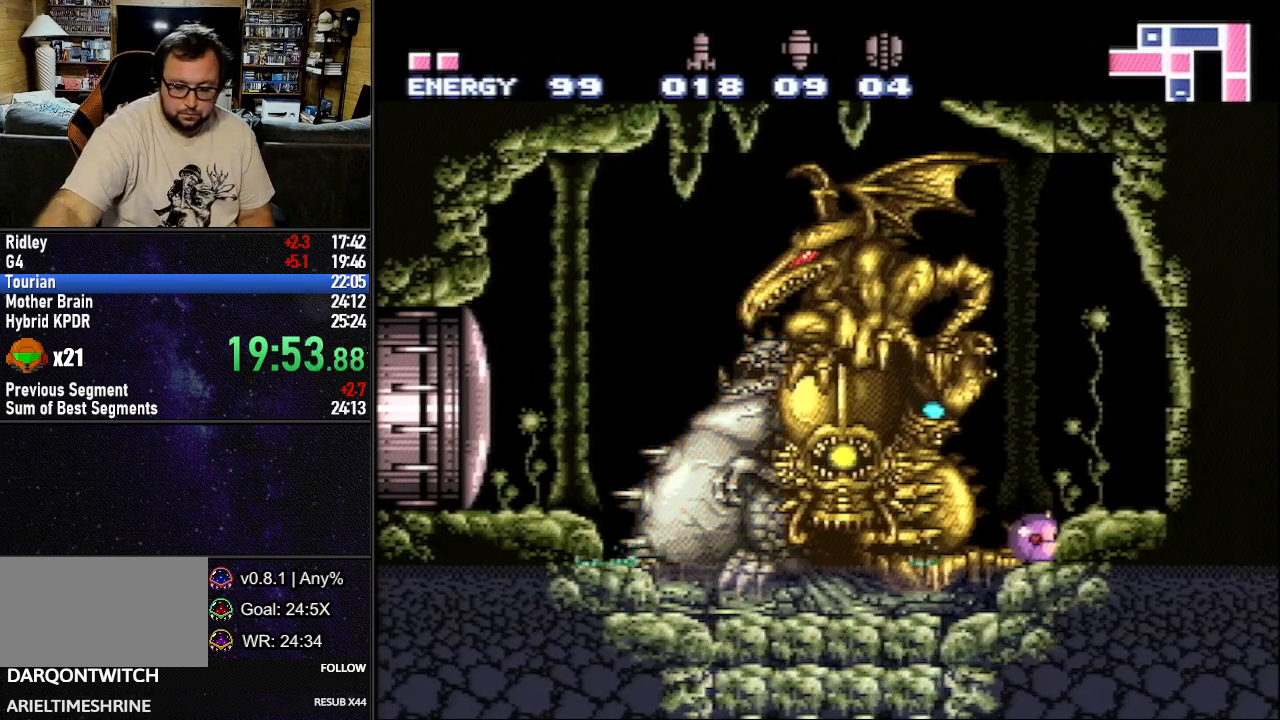
{"buttons": [], "events": []}
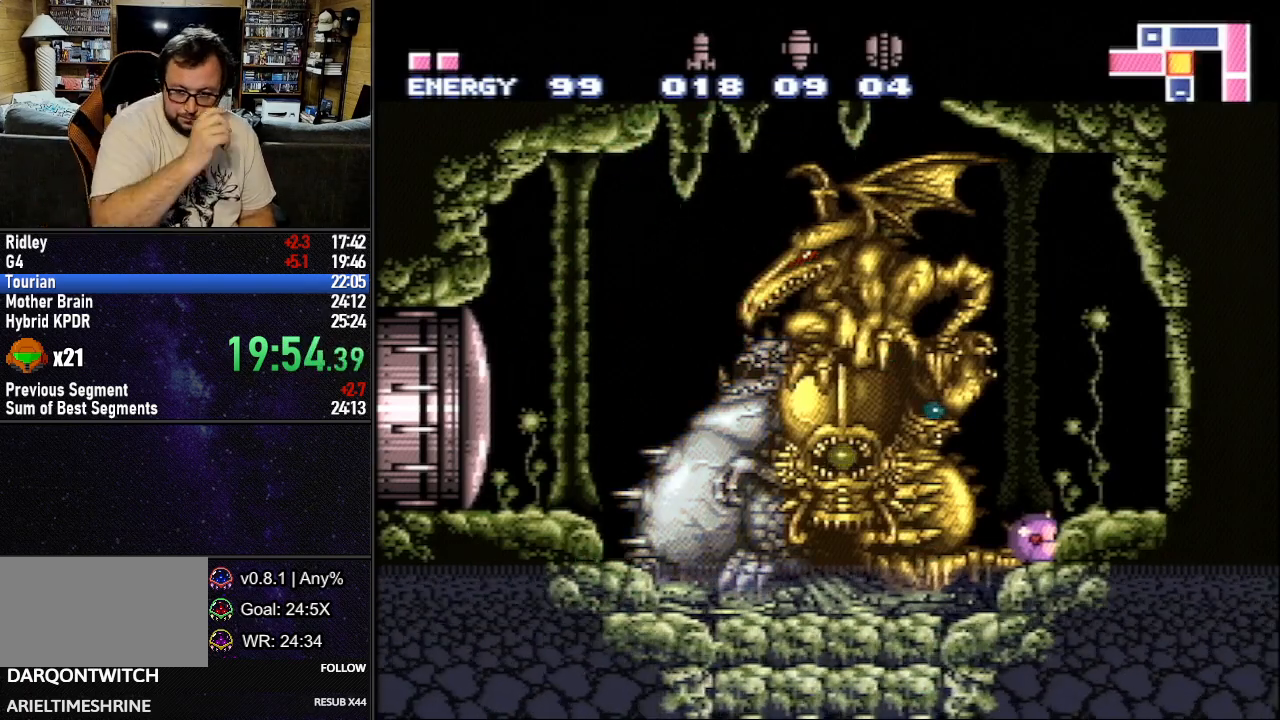
{"buttons": [], "events": []}
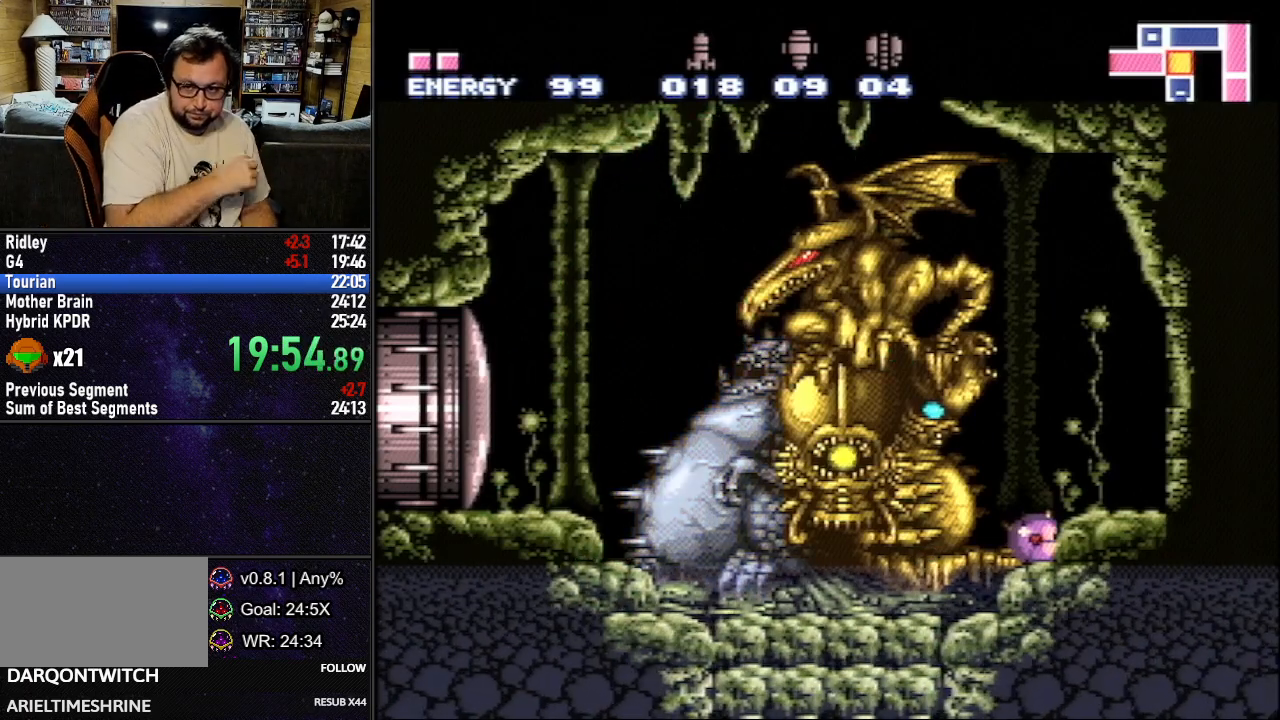
{"buttons": [], "events": []}
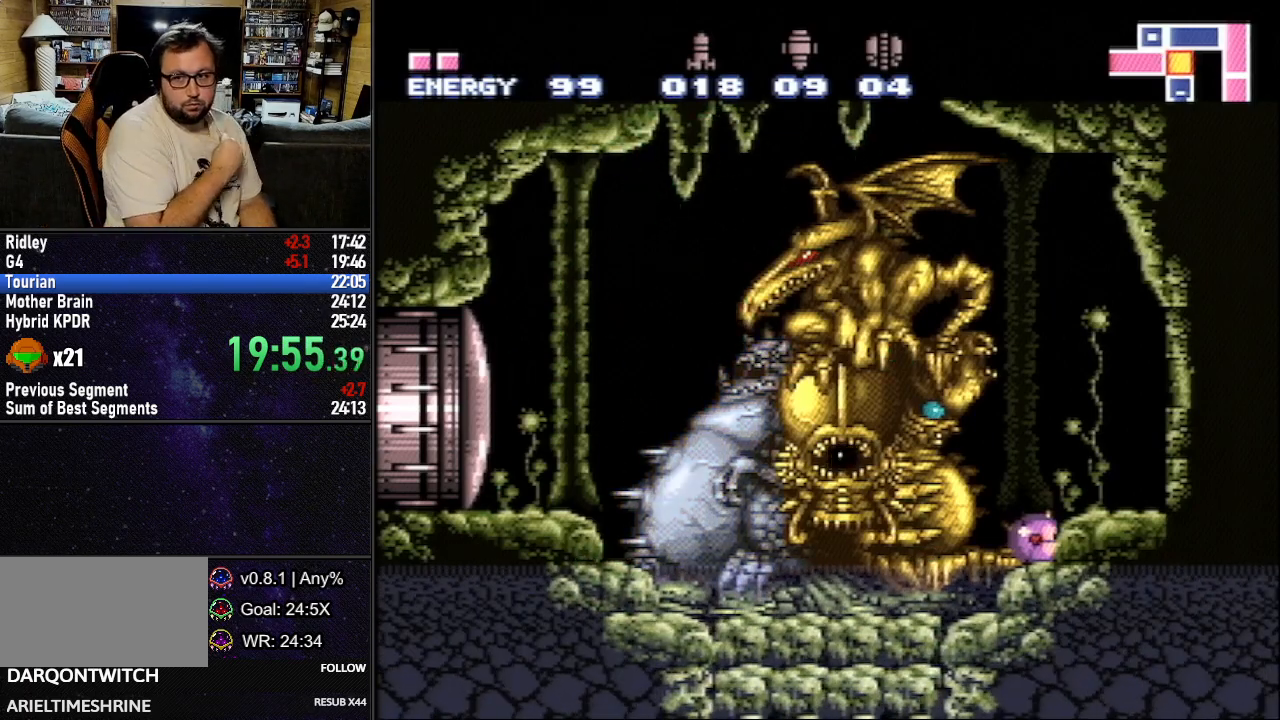
{"buttons": [], "events": []}
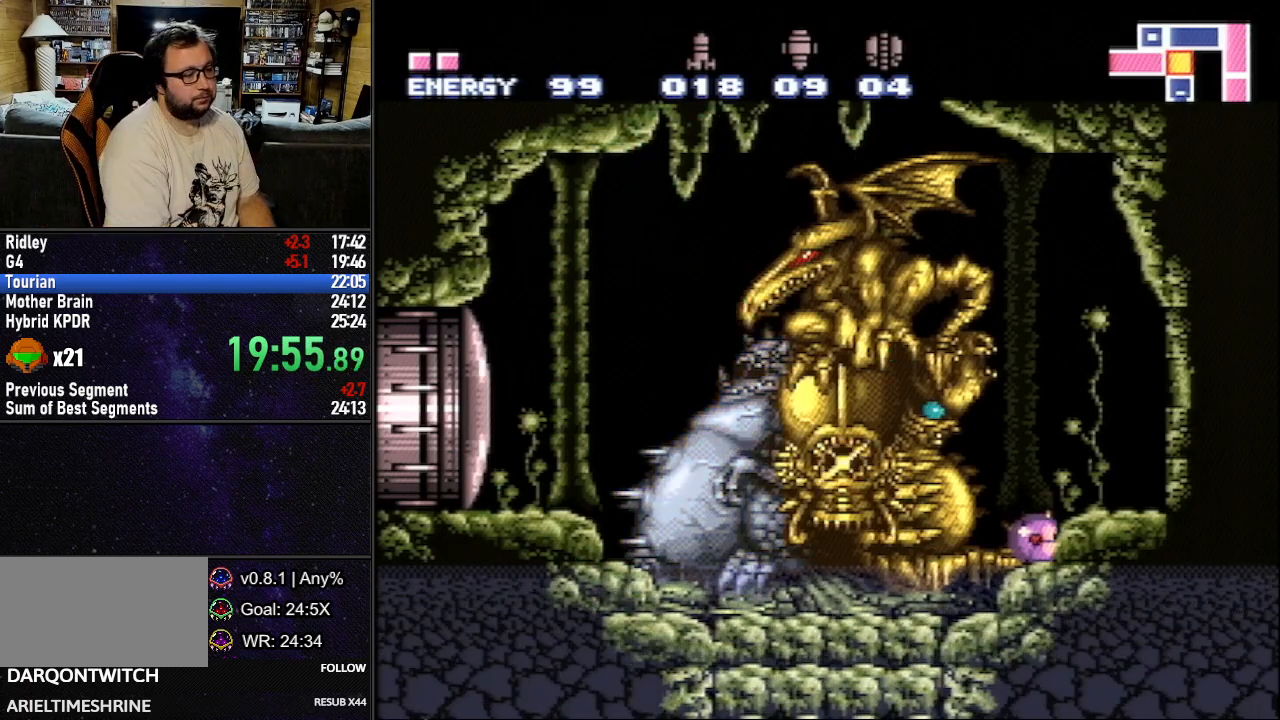
{"buttons": [], "events": []}
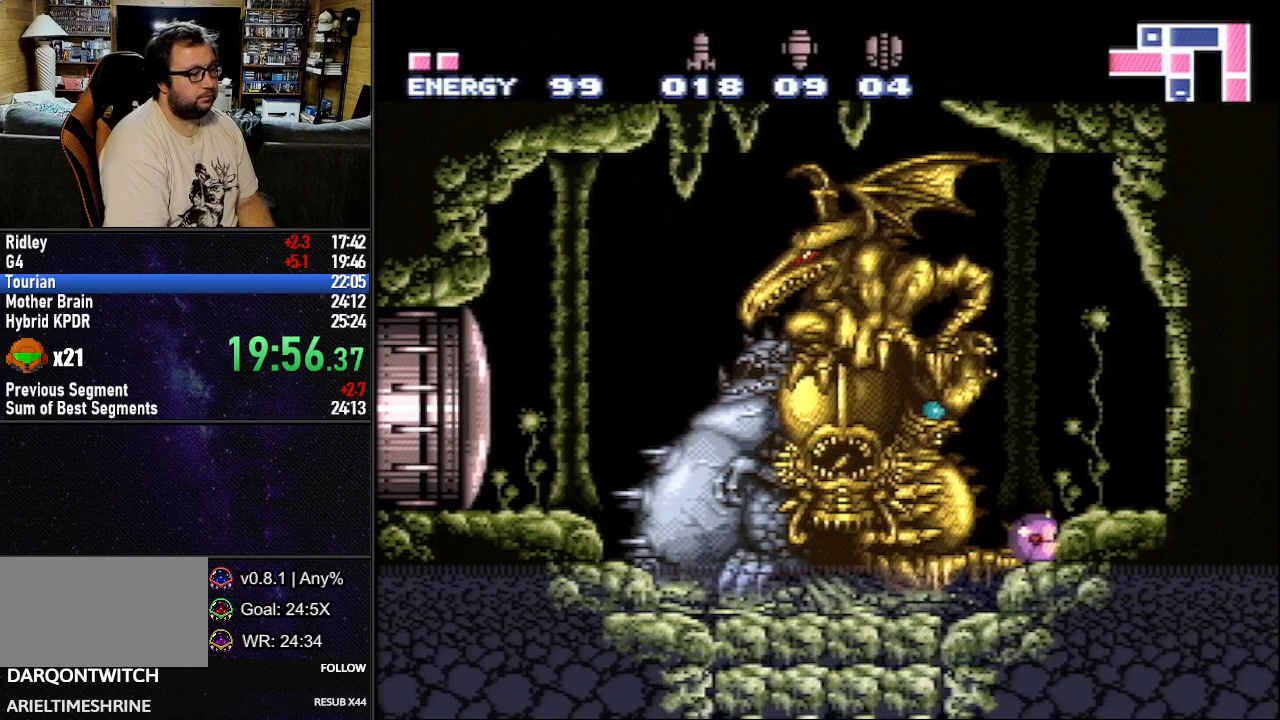
{"buttons": ["B", "L1"], "events": [[17, "DPAD_UP", "down"], [83, "DPAD_UP", "up"], [267, "L1", "down"], [350, "B", "down"]]}
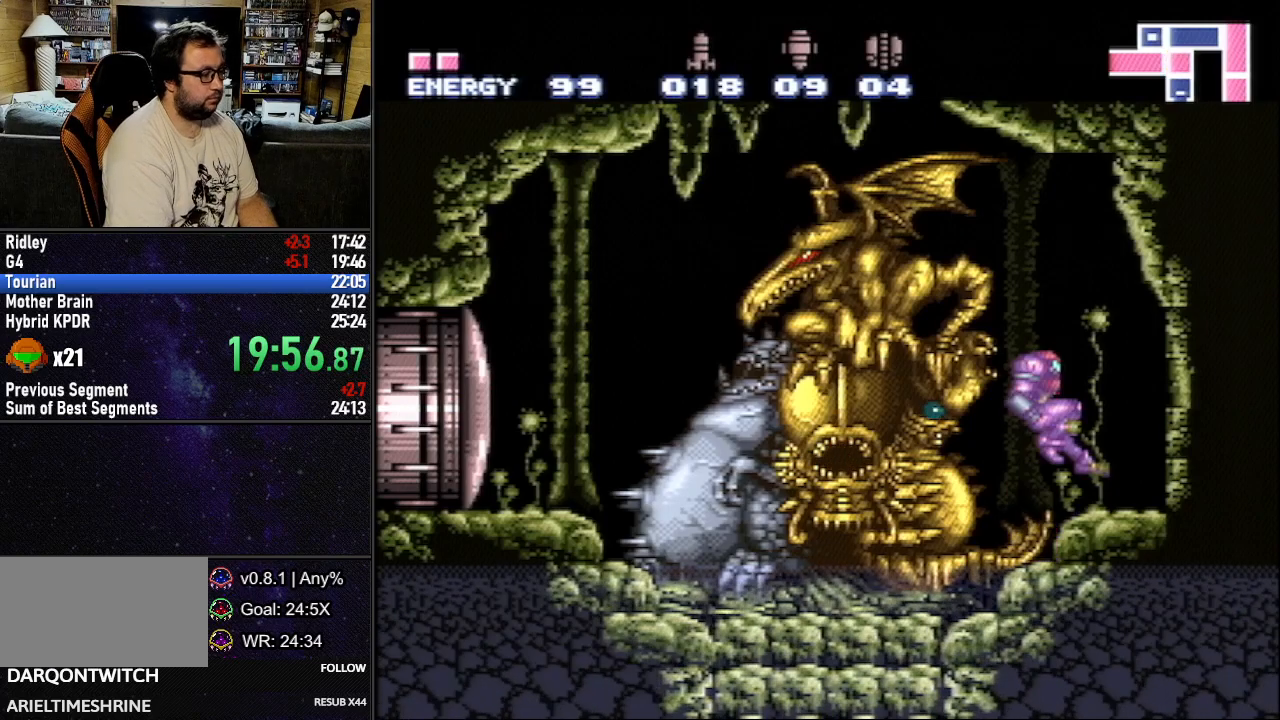
{"buttons": ["B", "L1", "DPAD_LEFT"], "events": [[33, "DPAD_LEFT", "down"], [167, "DPAD_LEFT", "up"], [283, "DPAD_LEFT", "down"]]}
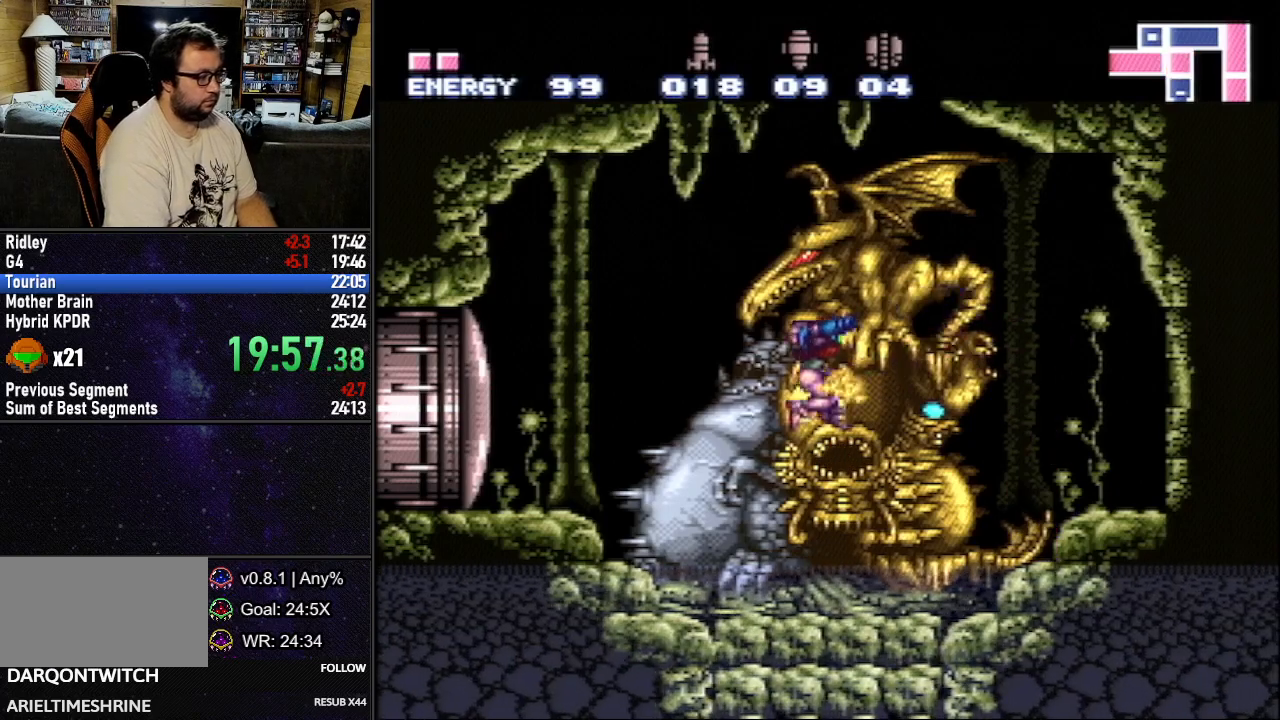
{"buttons": ["L1", "DPAD_RIGHT"], "events": [[117, "DPAD_LEFT", "up"], [217, "B", "up"], [317, "DPAD_RIGHT", "down"]]}
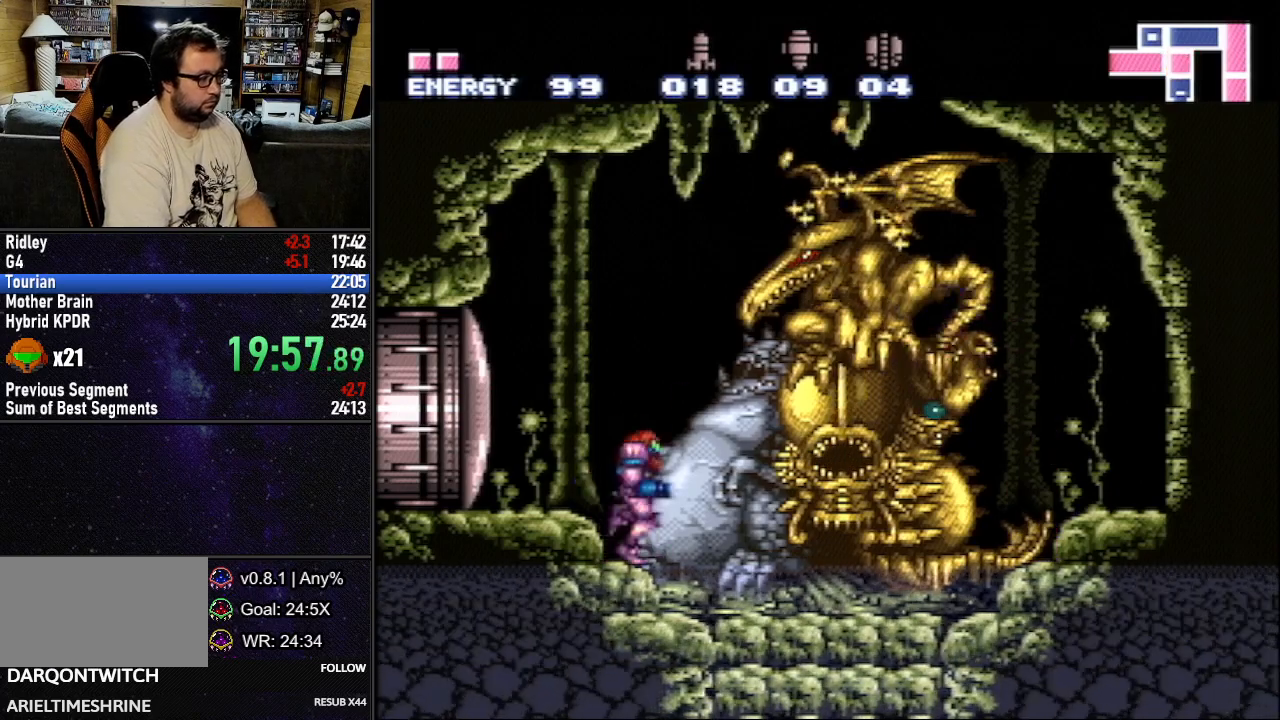
{"buttons": ["B", "L1", "DPAD_RIGHT"], "events": [[467, "B", "down"]]}
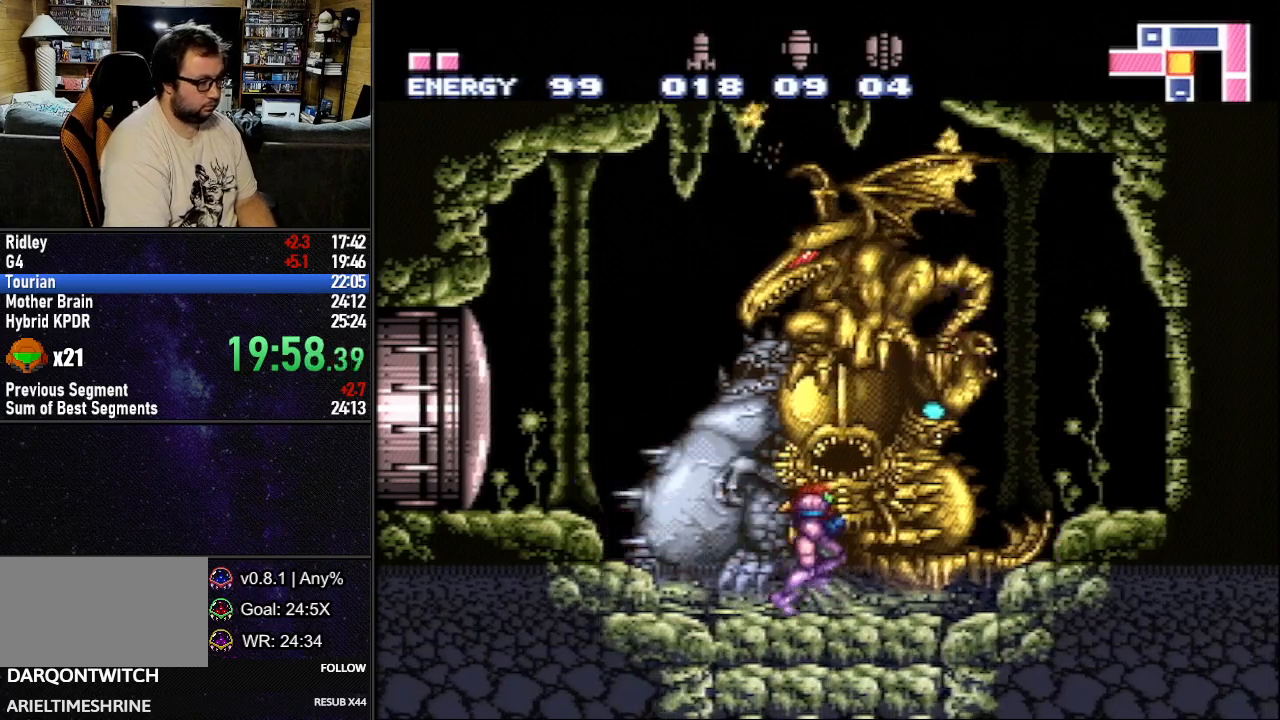
{"buttons": ["L1"], "events": [[67, "B", "up"], [383, "DPAD_RIGHT", "up"]]}
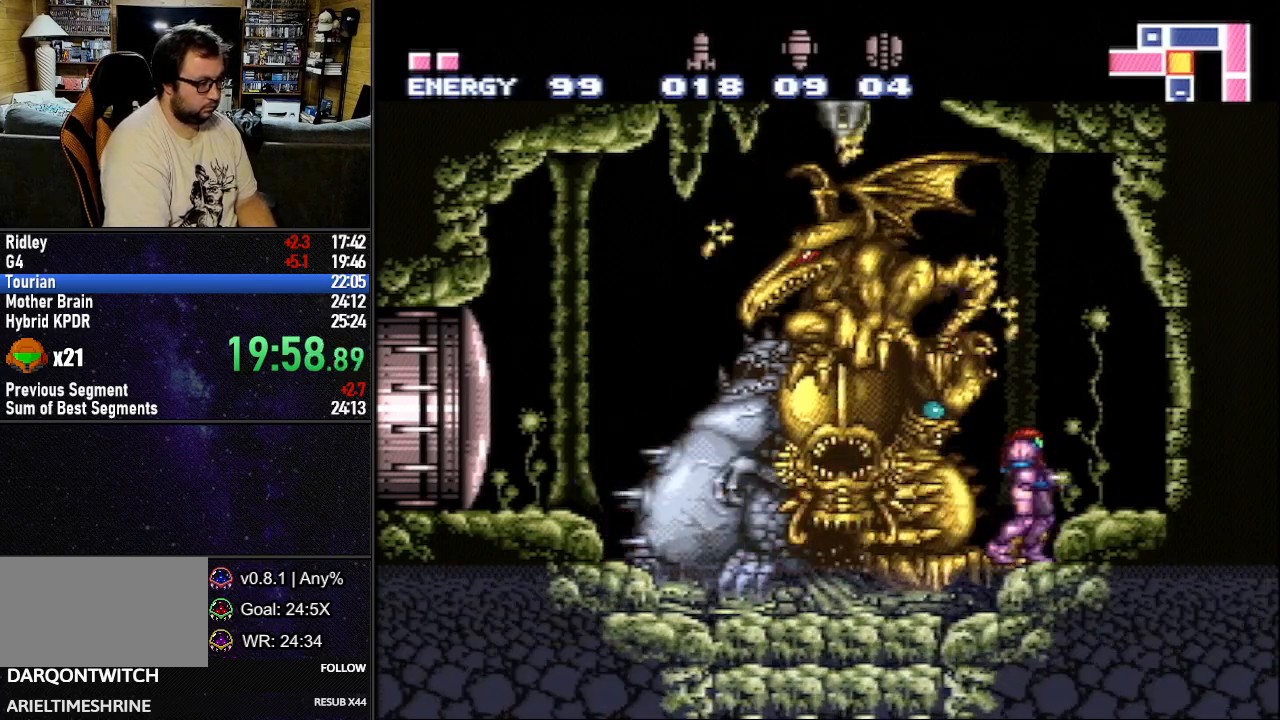
{"buttons": ["B", "L1", "DPAD_LEFT"], "events": [[50, "DPAD_DOWN", "down"], [167, "DPAD_DOWN", "up"], [300, "B", "down"], [350, "DPAD_LEFT", "down"]]}
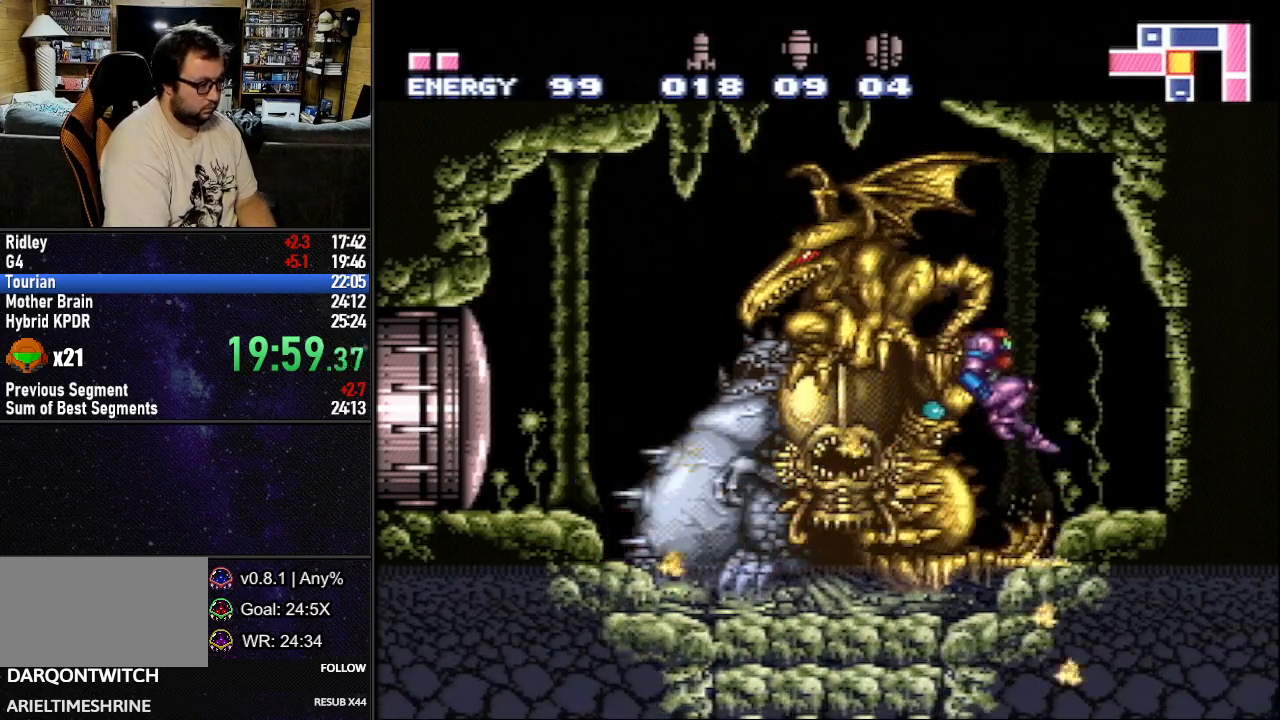
{"buttons": ["L1", "DPAD_LEFT"], "events": [[350, "B", "up"]]}
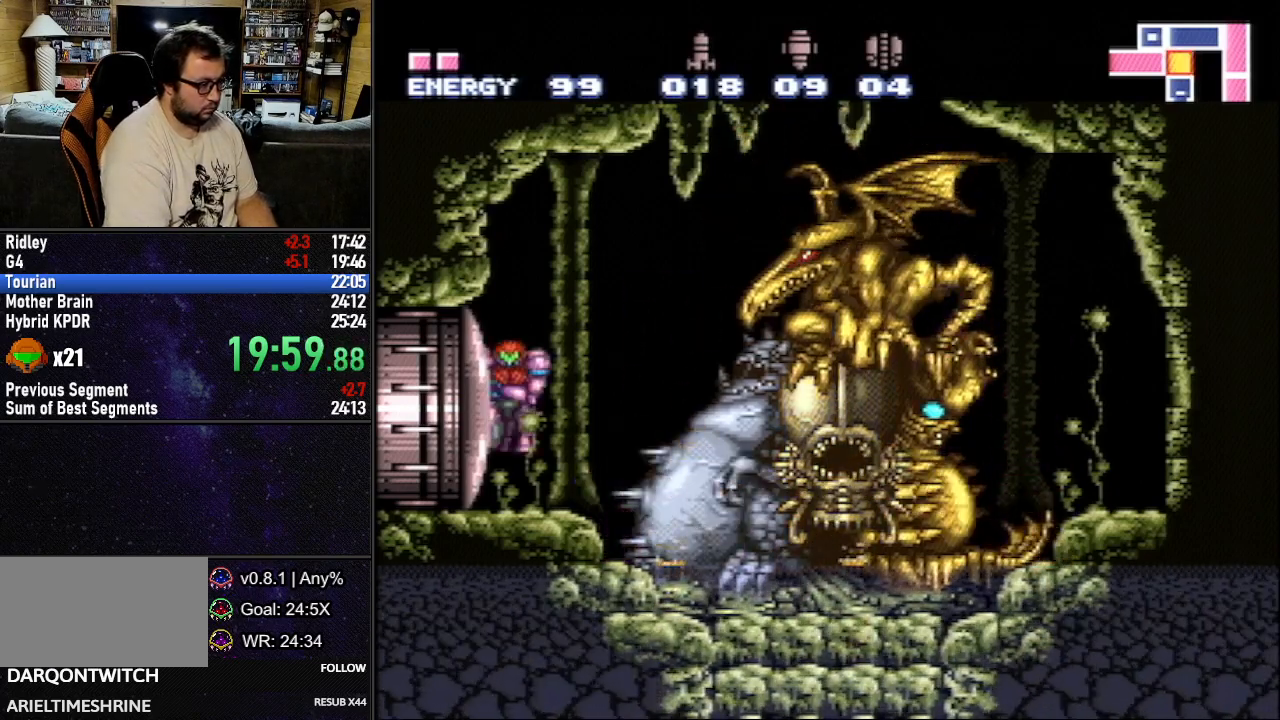
{"buttons": ["B", "L1", "DPAD_RIGHT"], "events": [[83, "DPAD_LEFT", "up"], [183, "DPAD_DOWN", "down"], [250, "DPAD_DOWN", "up"], [267, "B", "down"], [333, "DPAD_RIGHT", "down"]]}
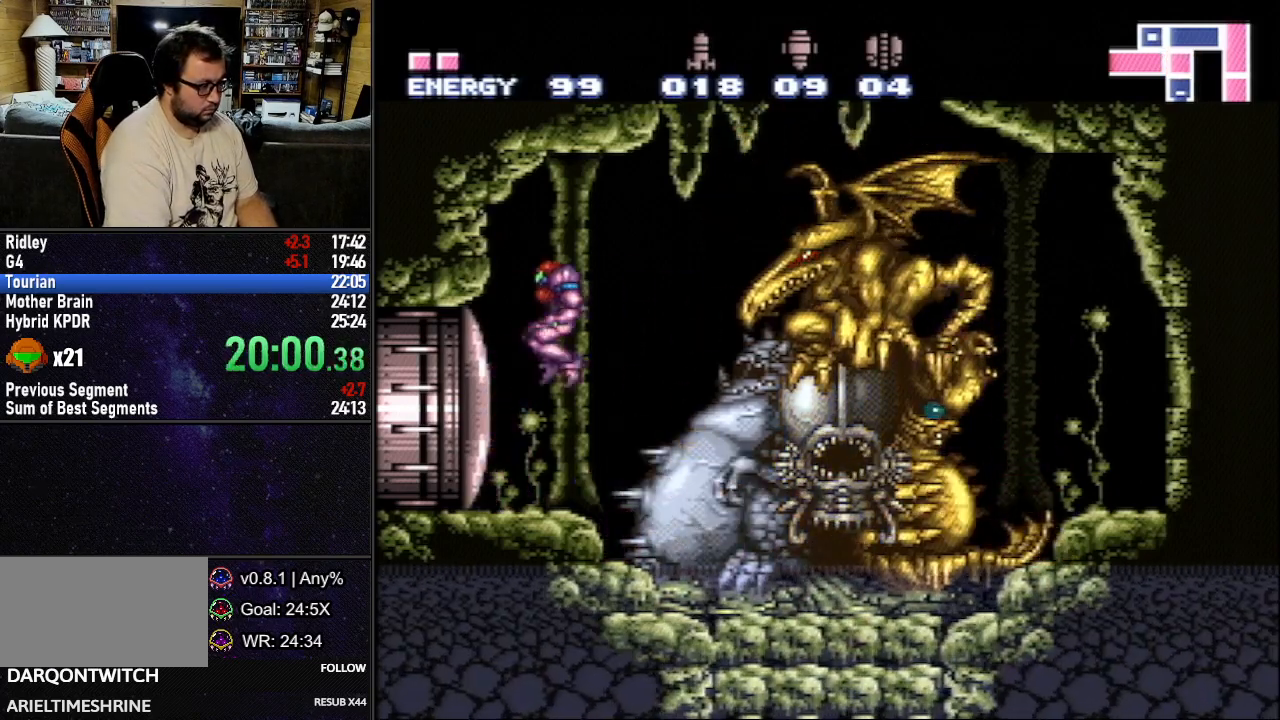
{"buttons": ["L1", "DPAD_RIGHT"], "events": [[350, "B", "up"]]}
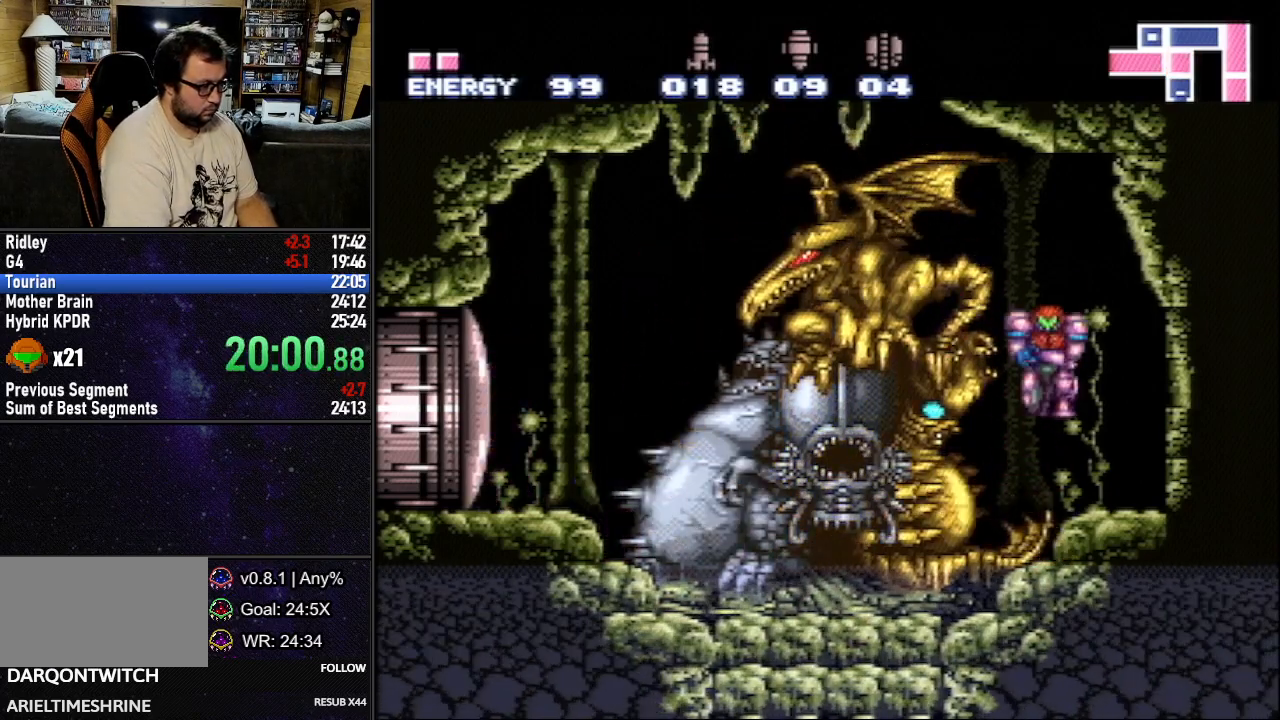
{"buttons": ["L1", "DPAD_DOWN"], "events": [[33, "R1", "down"], [33, "Y", "down"], [117, "DPAD_RIGHT", "up"], [417, "DPAD_DOWN", "down"], [417, "Y", "up"], [433, "R1", "up"]]}
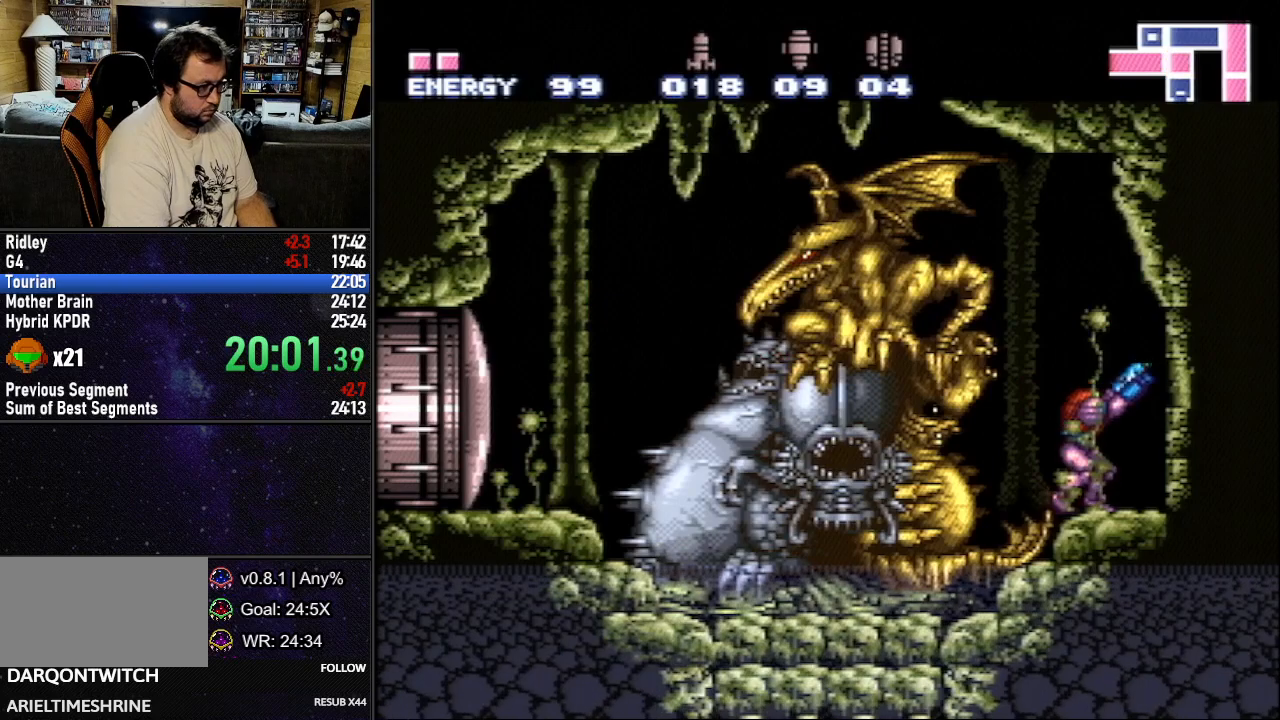
{"buttons": ["B", "L1", "DPAD_LEFT"], "events": [[17, "DPAD_DOWN", "up"], [133, "B", "down"], [183, "DPAD_LEFT", "down"]]}
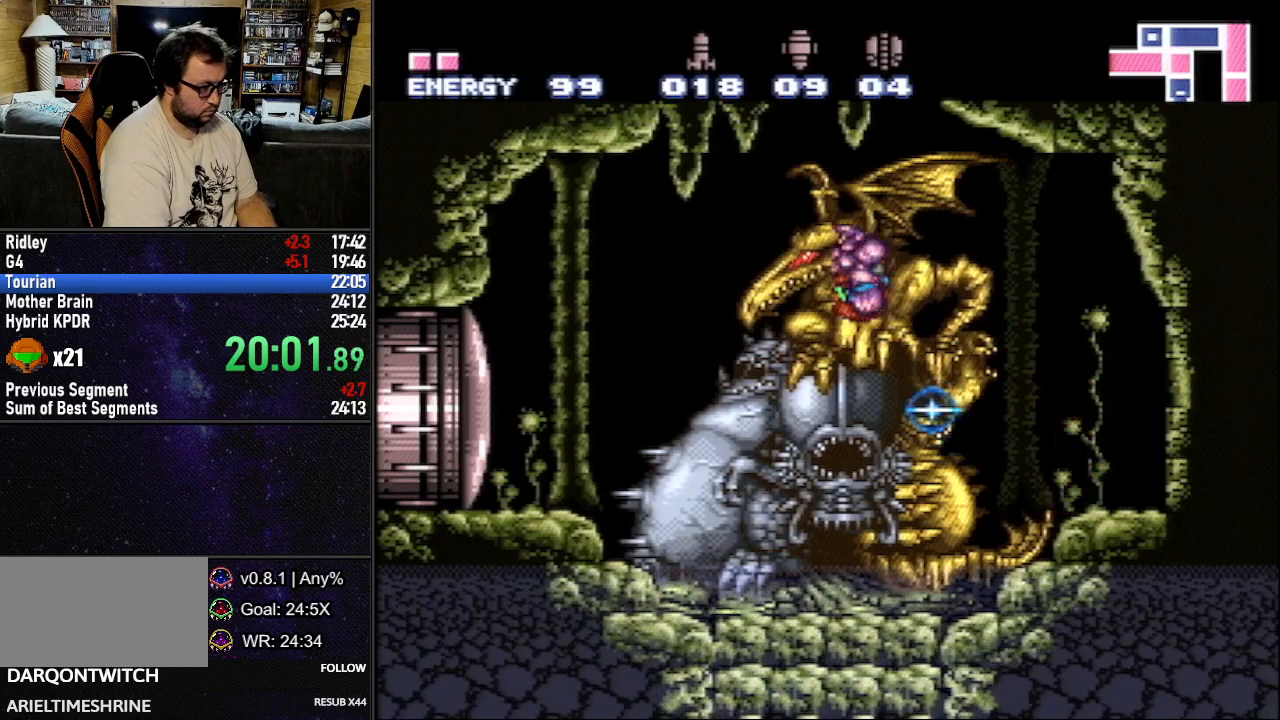
{"buttons": ["L1"], "events": [[250, "B", "up"], [483, "DPAD_LEFT", "up"]]}
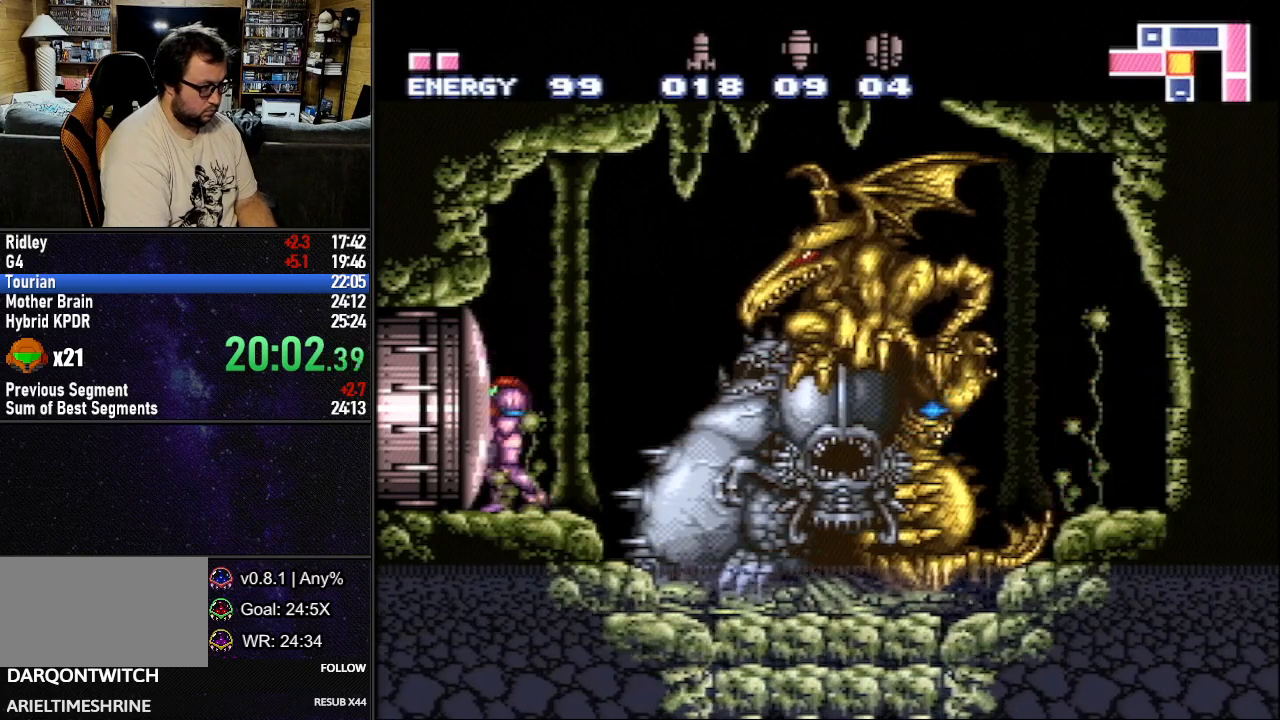
{"buttons": ["B", "L1", "DPAD_RIGHT"], "events": [[67, "DPAD_DOWN", "down"], [150, "B", "down"], [150, "DPAD_DOWN", "up"], [200, "DPAD_RIGHT", "down"]]}
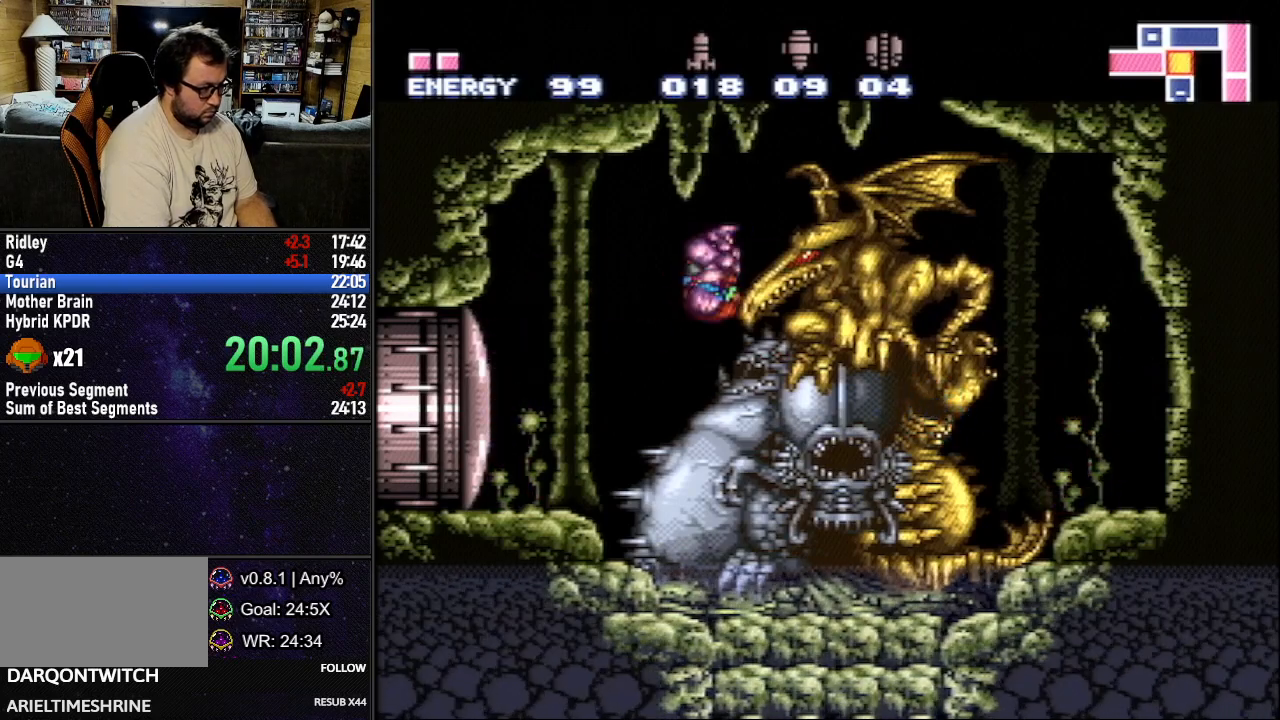
{"buttons": ["Y", "L1", "R1"], "events": [[217, "B", "up"], [400, "R1", "down"], [417, "Y", "down"], [467, "DPAD_RIGHT", "up"]]}
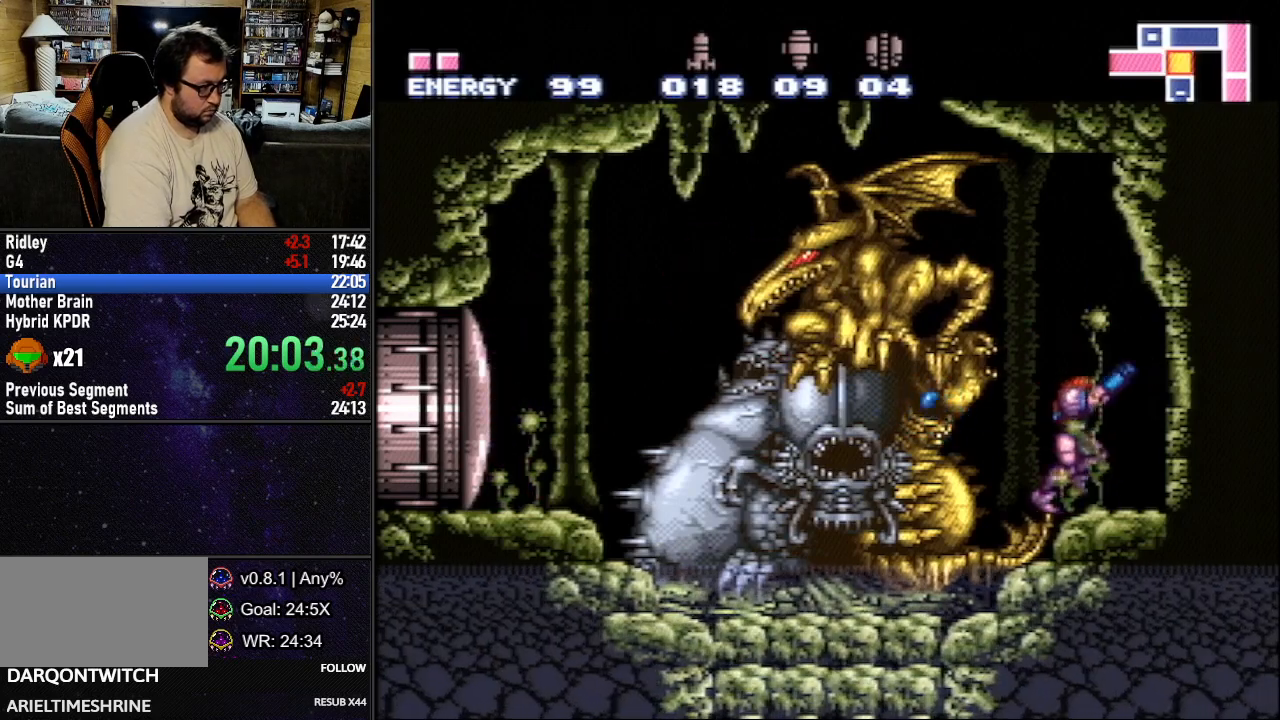
{"buttons": ["Y", "L1", "R1"], "events": [[283, "DPAD_LEFT", "down"], [383, "DPAD_LEFT", "up"]]}
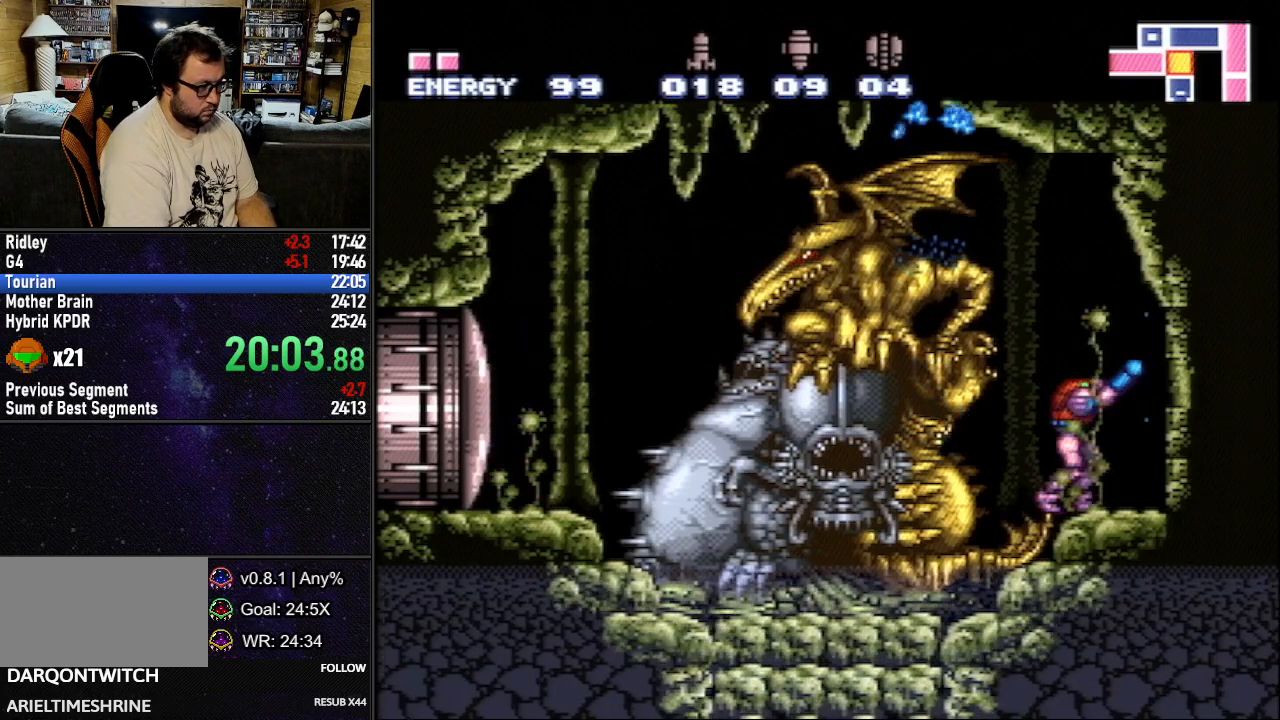
{"buttons": ["Y", "L1", "R1"], "events": [[283, "DPAD_DOWN", "down"], [367, "DPAD_DOWN", "up"]]}
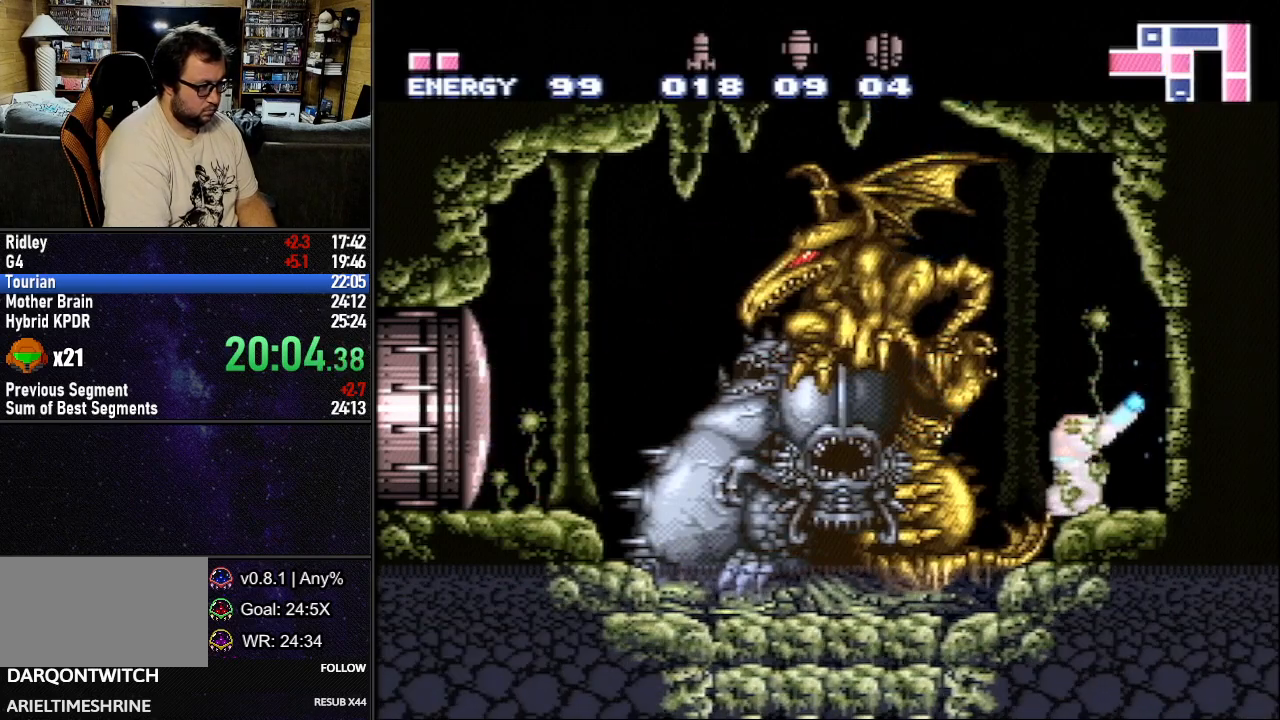
{"buttons": ["B", "L1", "DPAD_LEFT"], "events": [[100, "B", "down"], [100, "Y", "up"], [117, "R1", "up"], [133, "DPAD_LEFT", "down"]]}
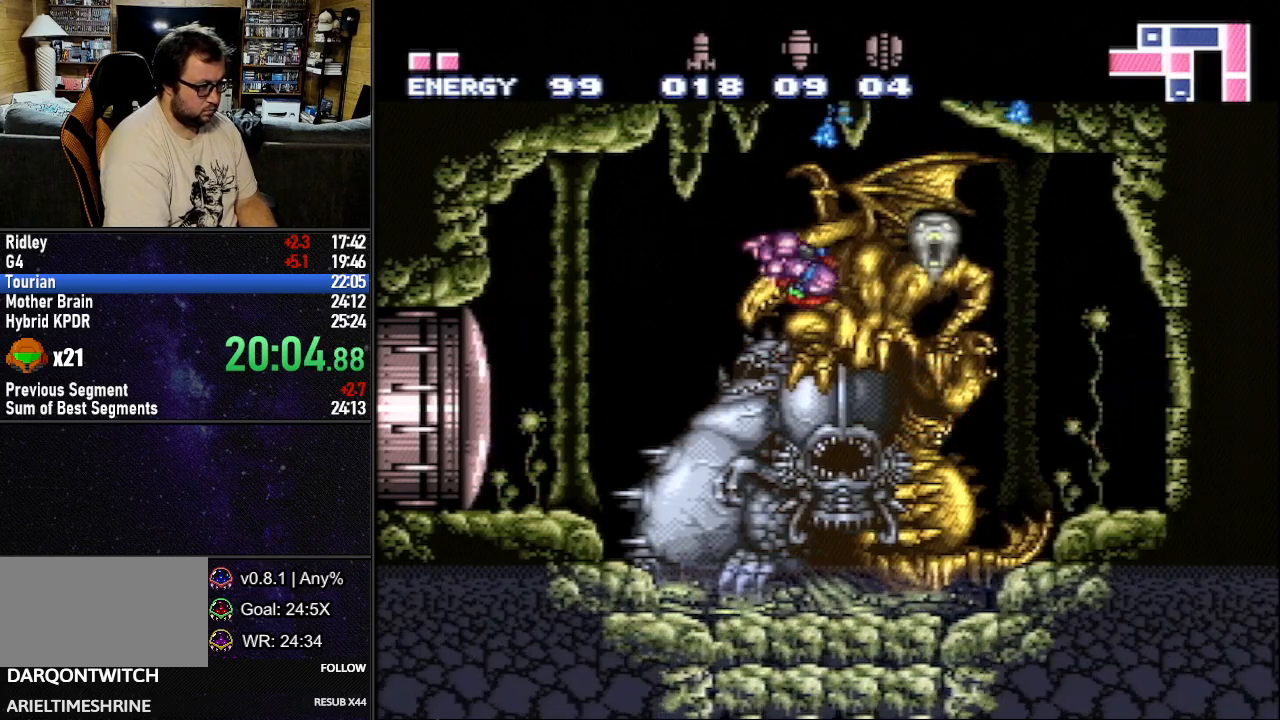
{"buttons": ["L1", "DPAD_RIGHT"], "events": [[317, "DPAD_LEFT", "up"], [417, "B", "up"], [483, "DPAD_RIGHT", "down"]]}
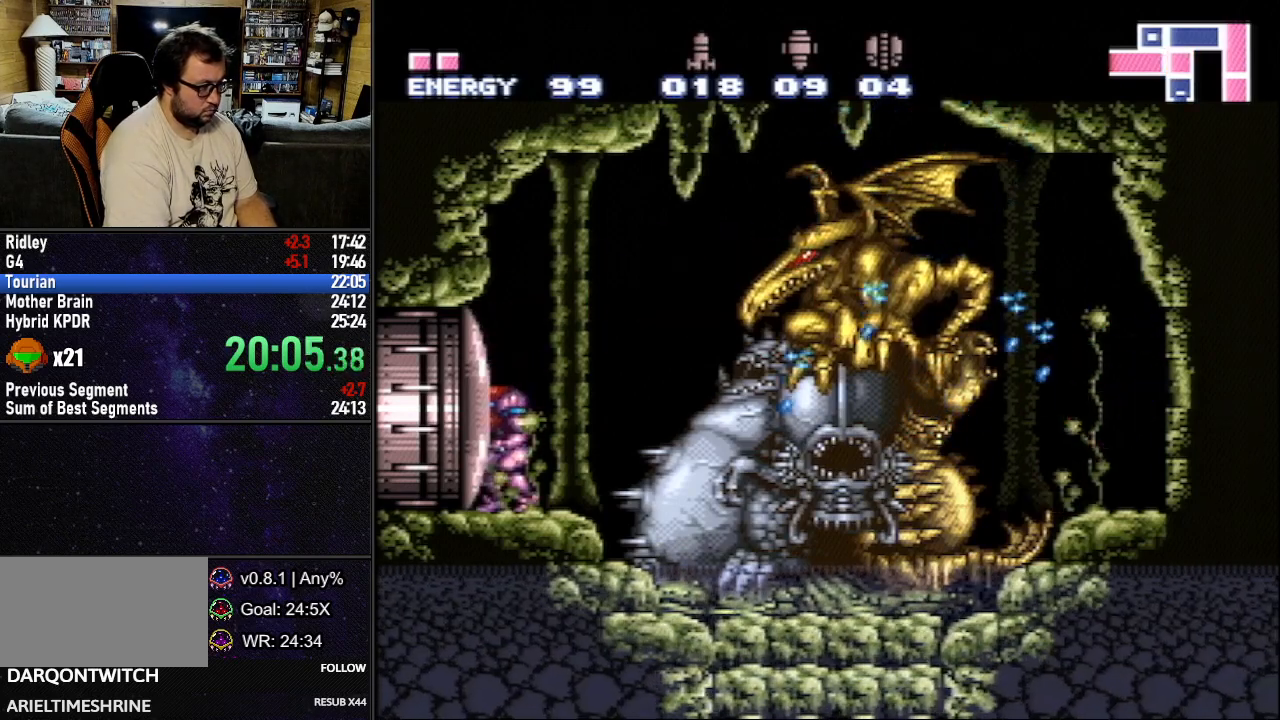
{"buttons": ["Y", "L1", "R1", "DPAD_DOWN"], "events": [[167, "DPAD_RIGHT", "up"], [283, "DPAD_LEFT", "down"], [400, "DPAD_LEFT", "up"], [400, "R1", "down"], [400, "Y", "down"], [467, "DPAD_DOWN", "down"]]}
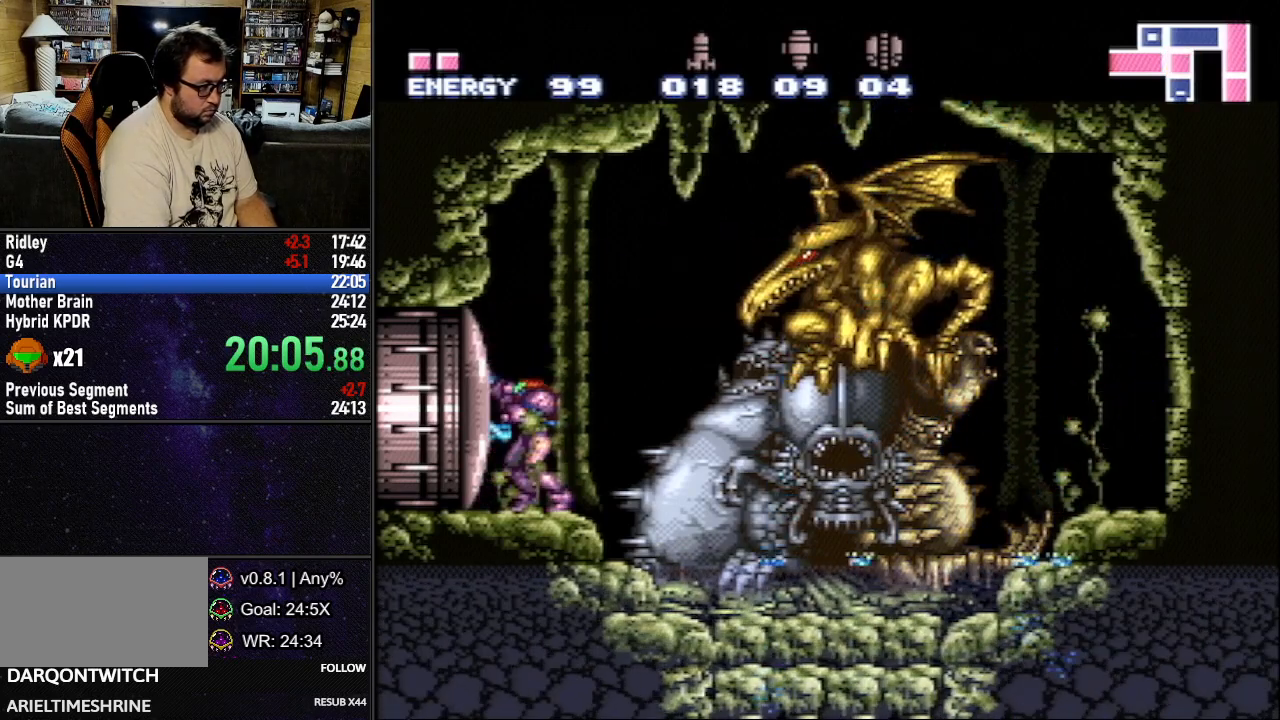
{"buttons": ["Y", "L1", "R1"], "events": [[50, "DPAD_DOWN", "up"]]}
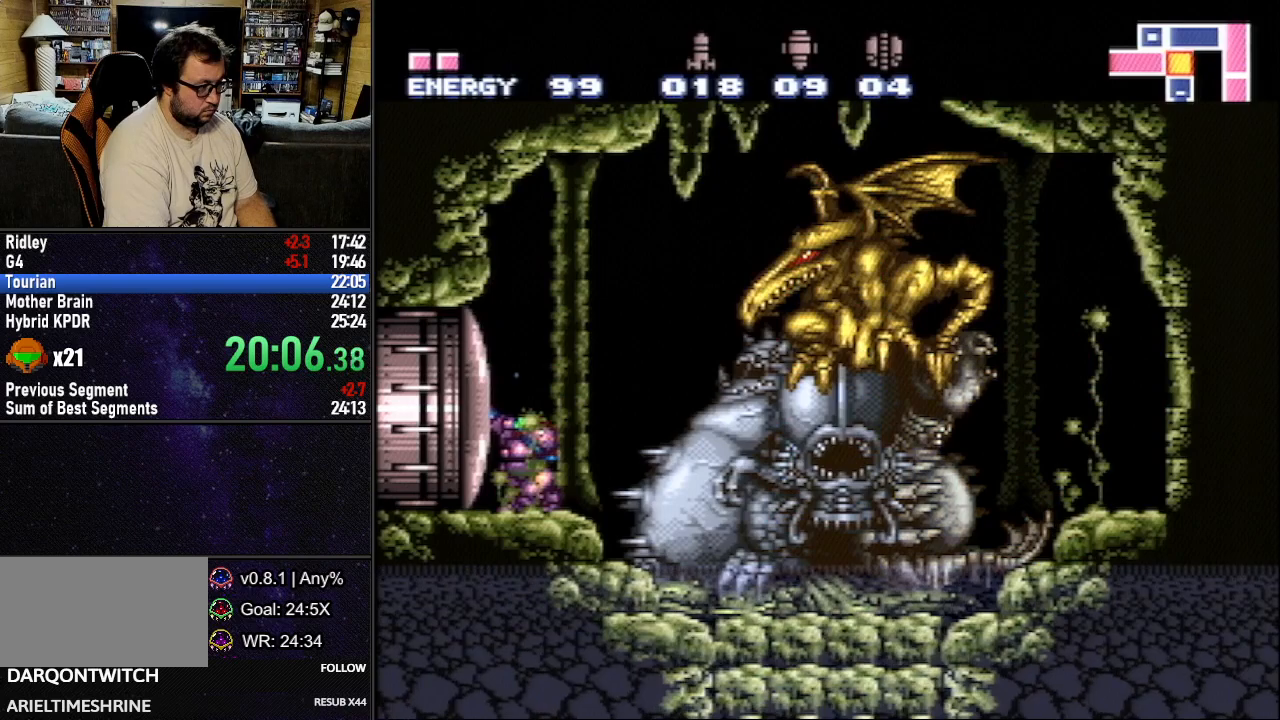
{"buttons": ["Y", "L1", "R1"], "events": []}
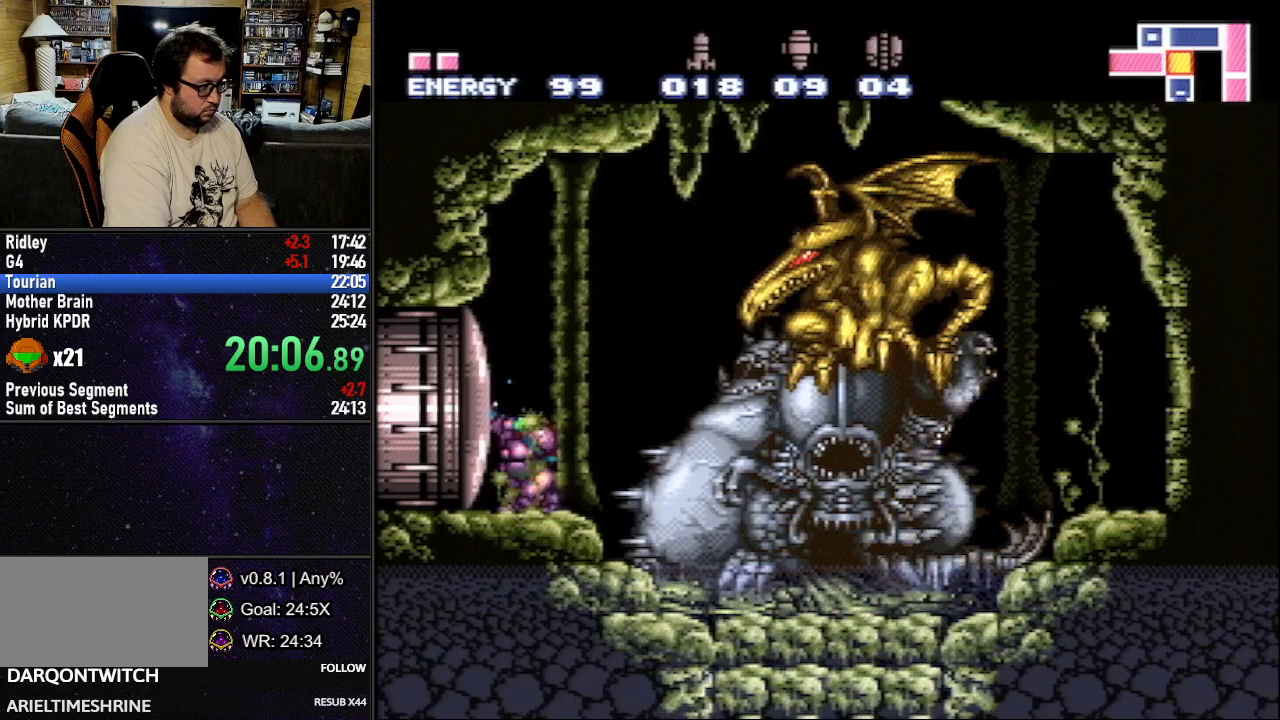
{"buttons": ["B", "L1", "DPAD_RIGHT"], "events": [[33, "B", "down"], [83, "Y", "up"], [100, "DPAD_RIGHT", "down"], [117, "R1", "up"]]}
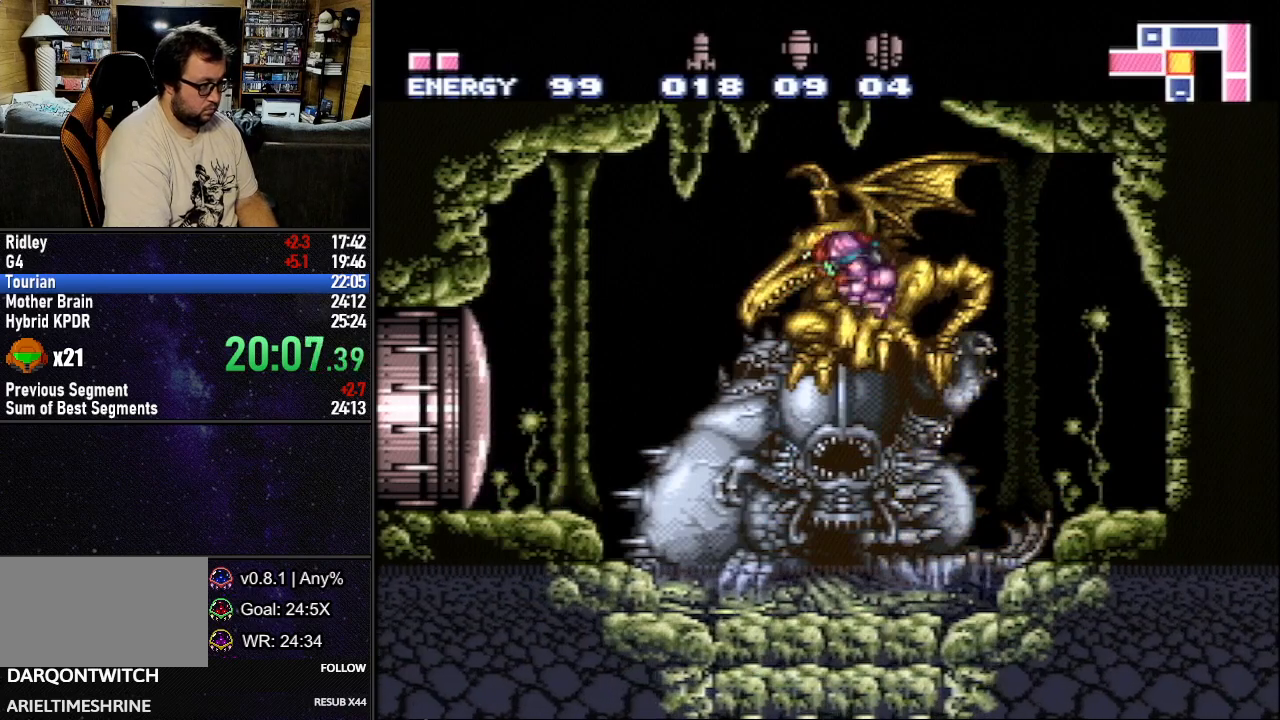
{"buttons": ["B", "L1", "DPAD_LEFT"], "events": [[383, "DPAD_RIGHT", "up"], [483, "DPAD_LEFT", "down"]]}